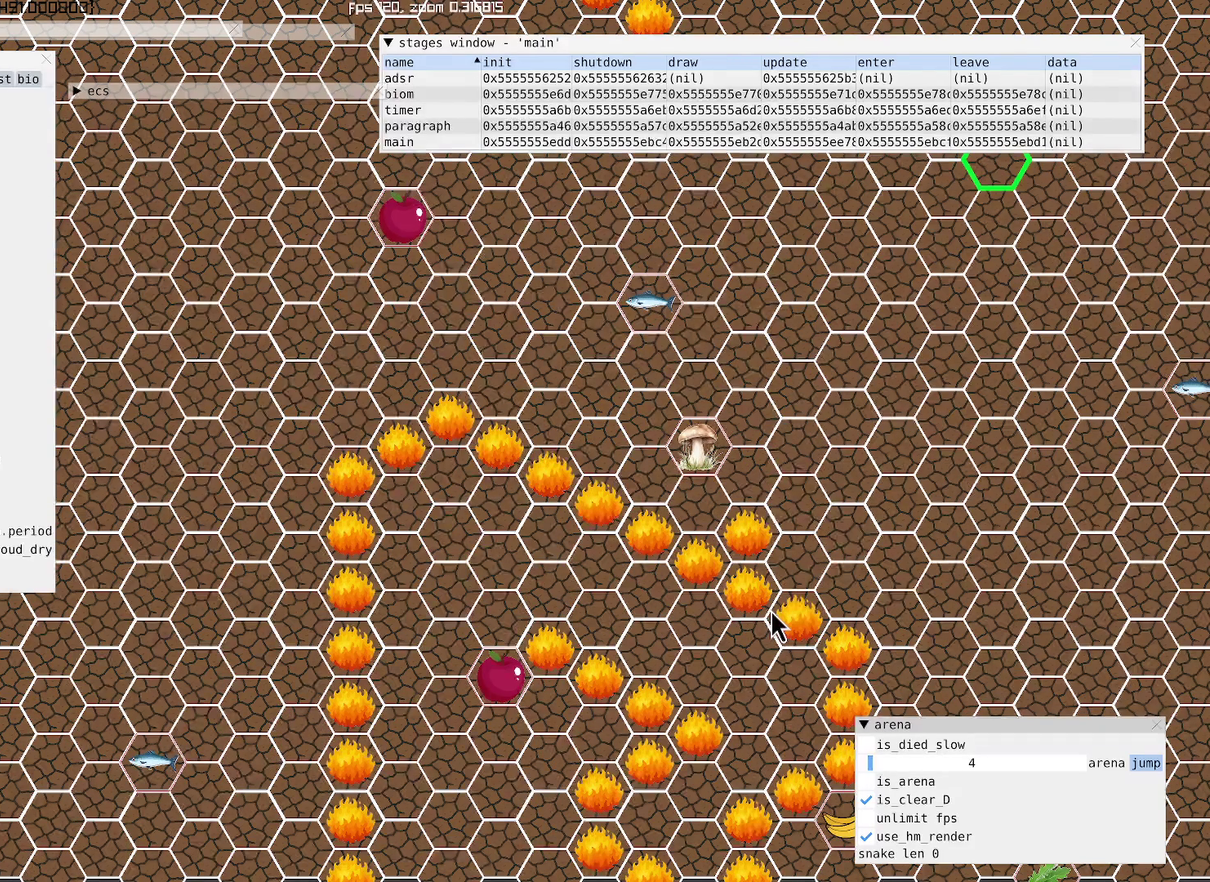
Gameplay with a controller (Xbox layout); each line is a JSON object with the inputs held at the frame after it. "events" lists button and stick changes between this image and that frame as [ms after this image, input, new state], when the widget could be followed in between. Not read: L3 R3 SELECT.
{"buttons": [], "left_stick": "center", "right_stick": "right", "events": [[400, "right_stick", "right"]]}
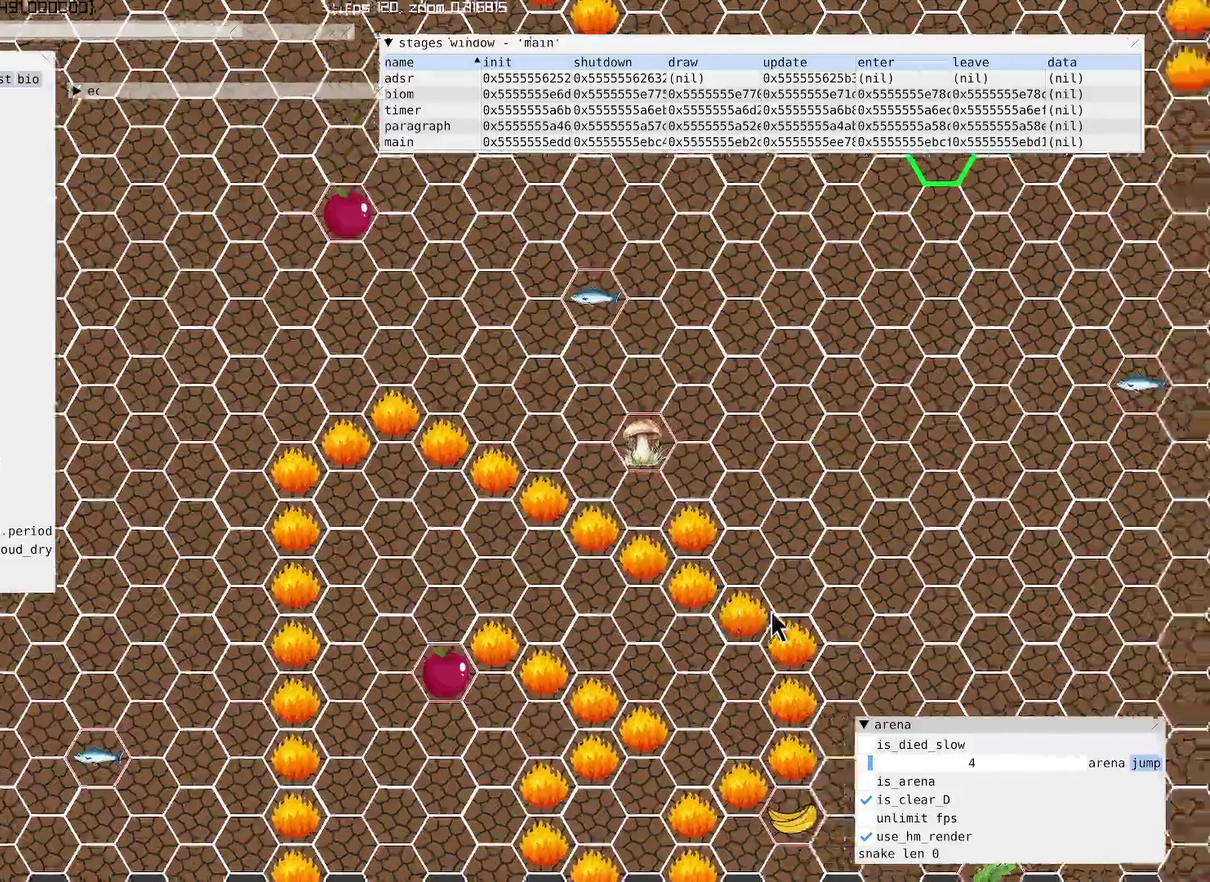
{"buttons": [], "left_stick": "center", "right_stick": "up"}
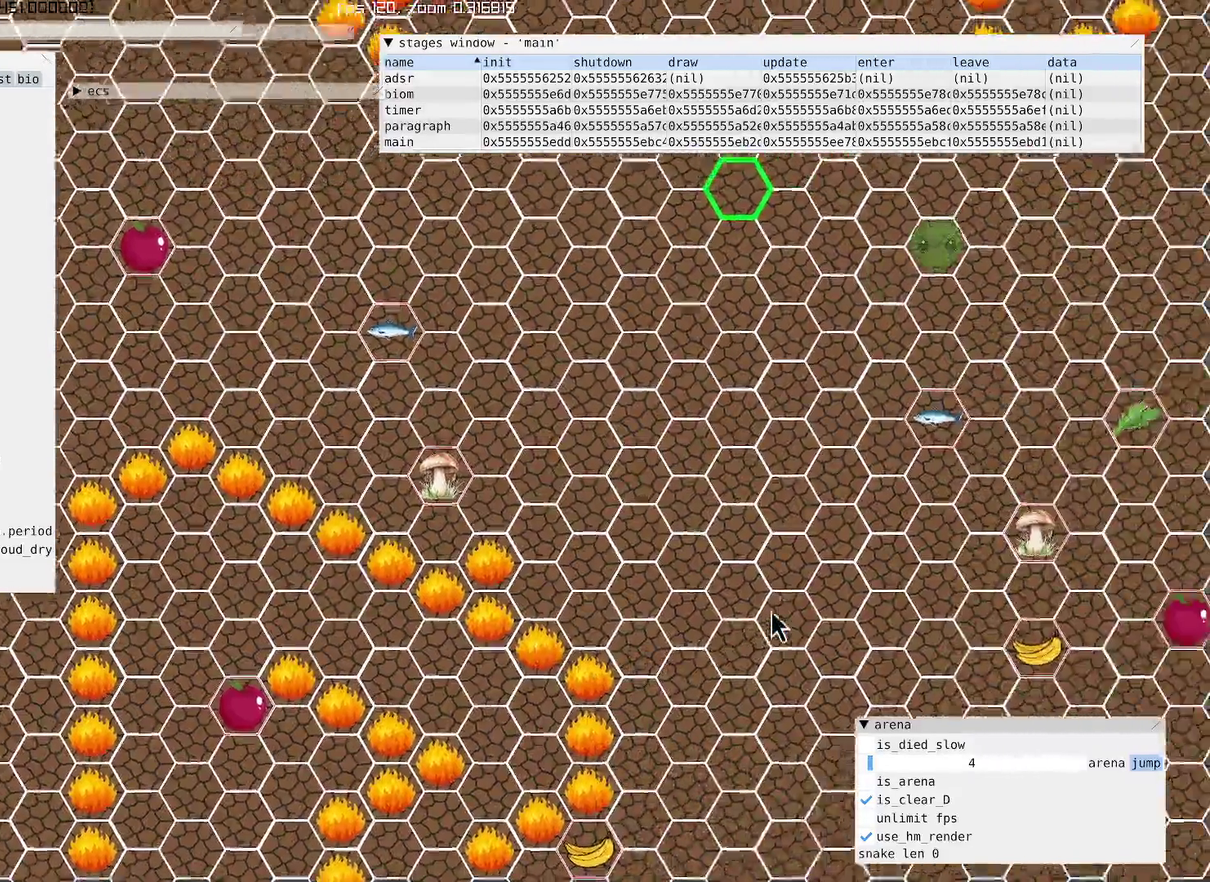
{"buttons": [], "left_stick": "center", "right_stick": "center", "events": [[100, "right_stick", "up-right"], [500, "right_stick", "center"]]}
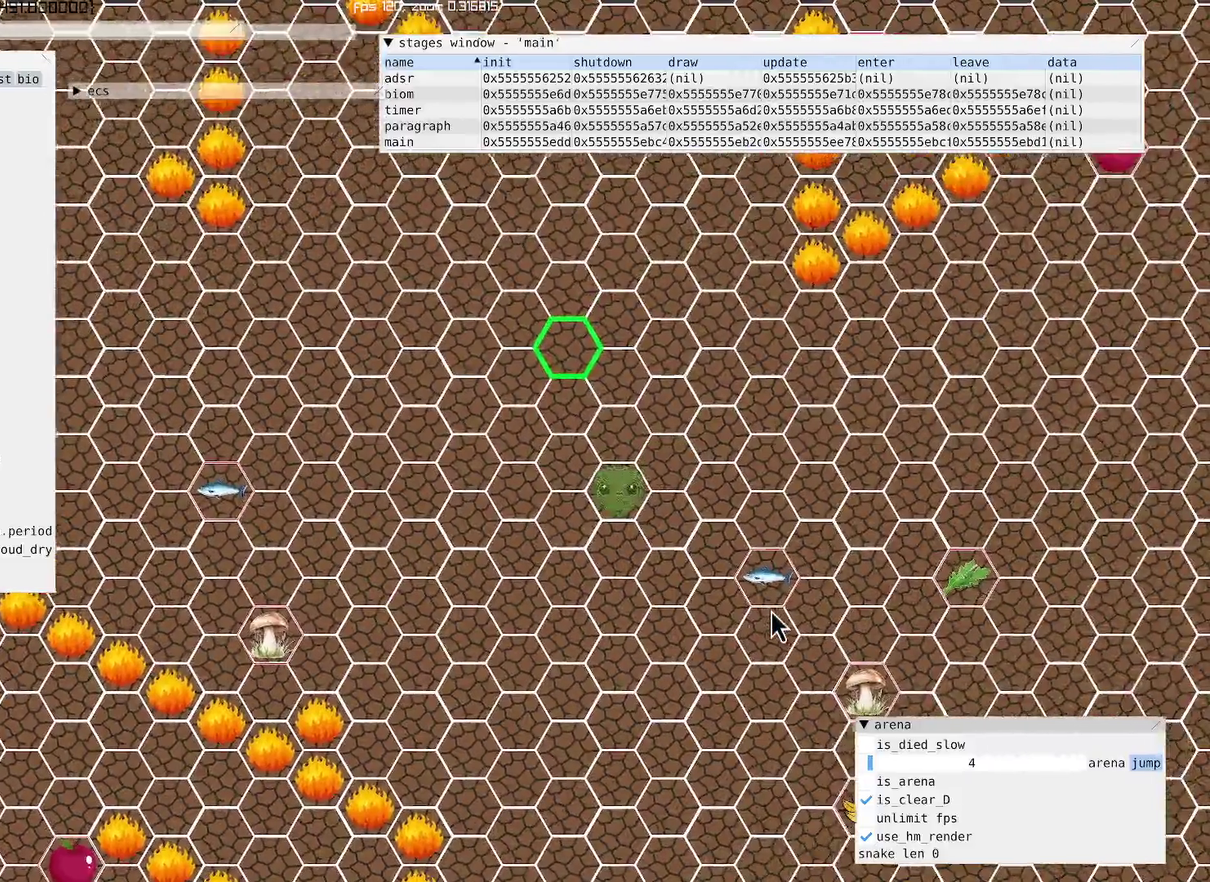
{"buttons": [], "left_stick": "center", "right_stick": "down-left", "events": [[300, "right_stick", "down-left"]]}
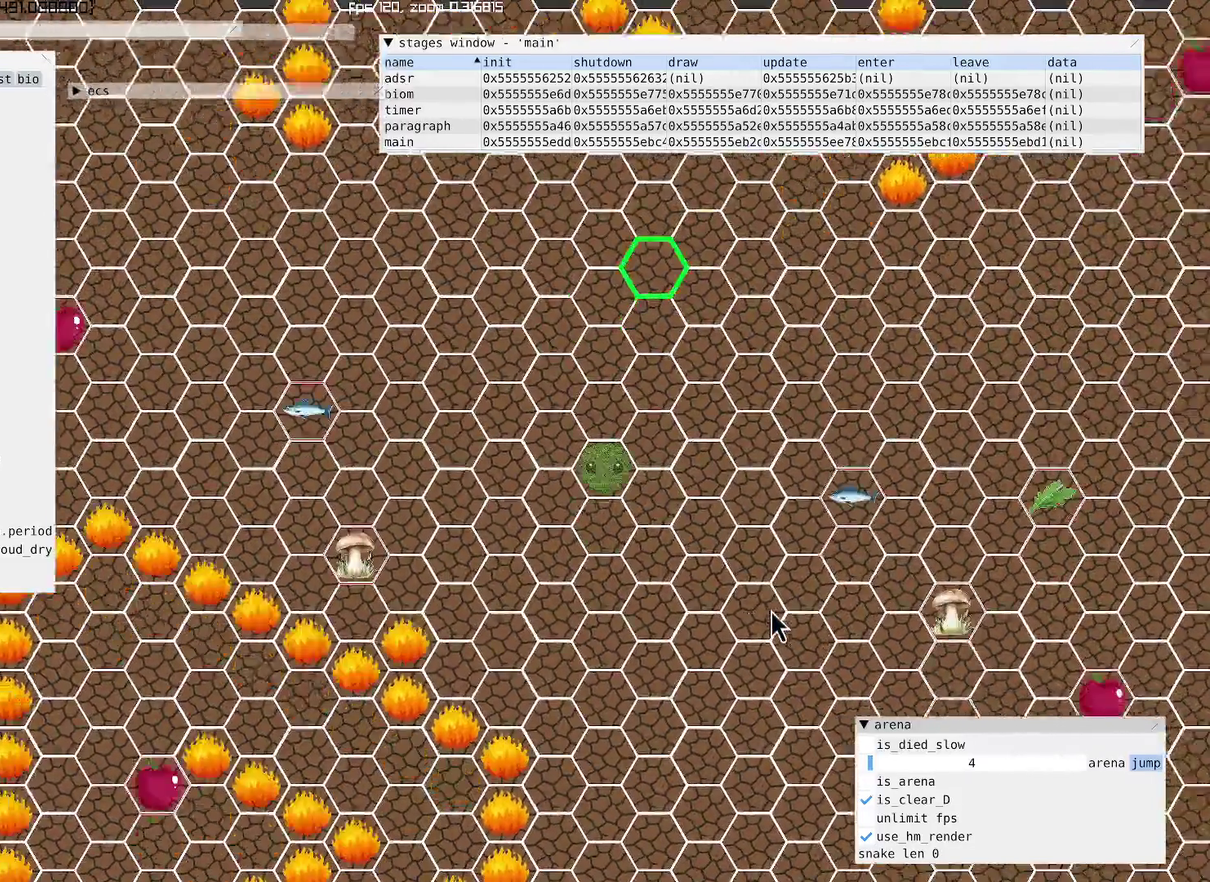
{"buttons": [], "left_stick": "center", "right_stick": "up-left", "events": [[267, "right_stick", "up-right"], [333, "right_stick", "down-left"], [433, "right_stick", "left"], [500, "right_stick", "up-left"]]}
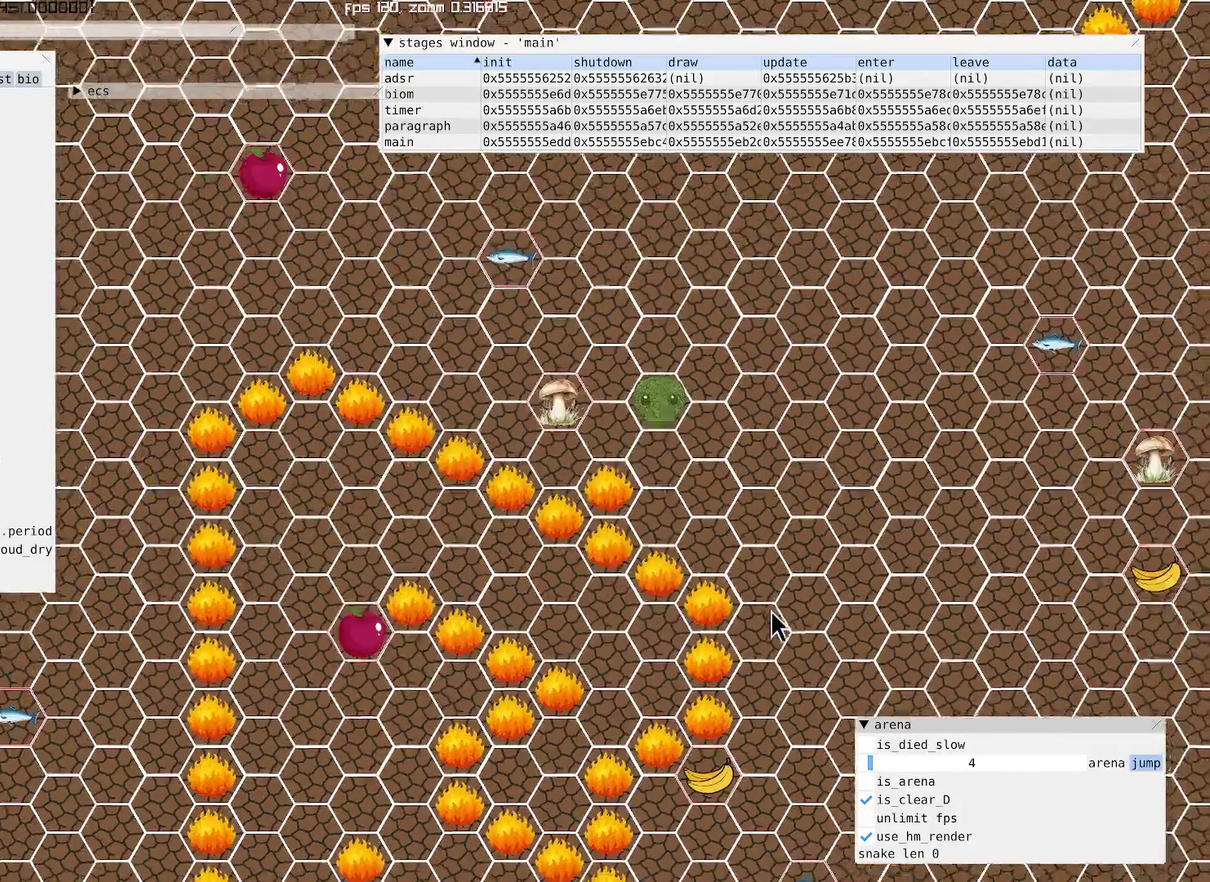
{"buttons": [], "left_stick": "center", "right_stick": "center", "events": [[233, "right_stick", "left"], [333, "right_stick", "center"]]}
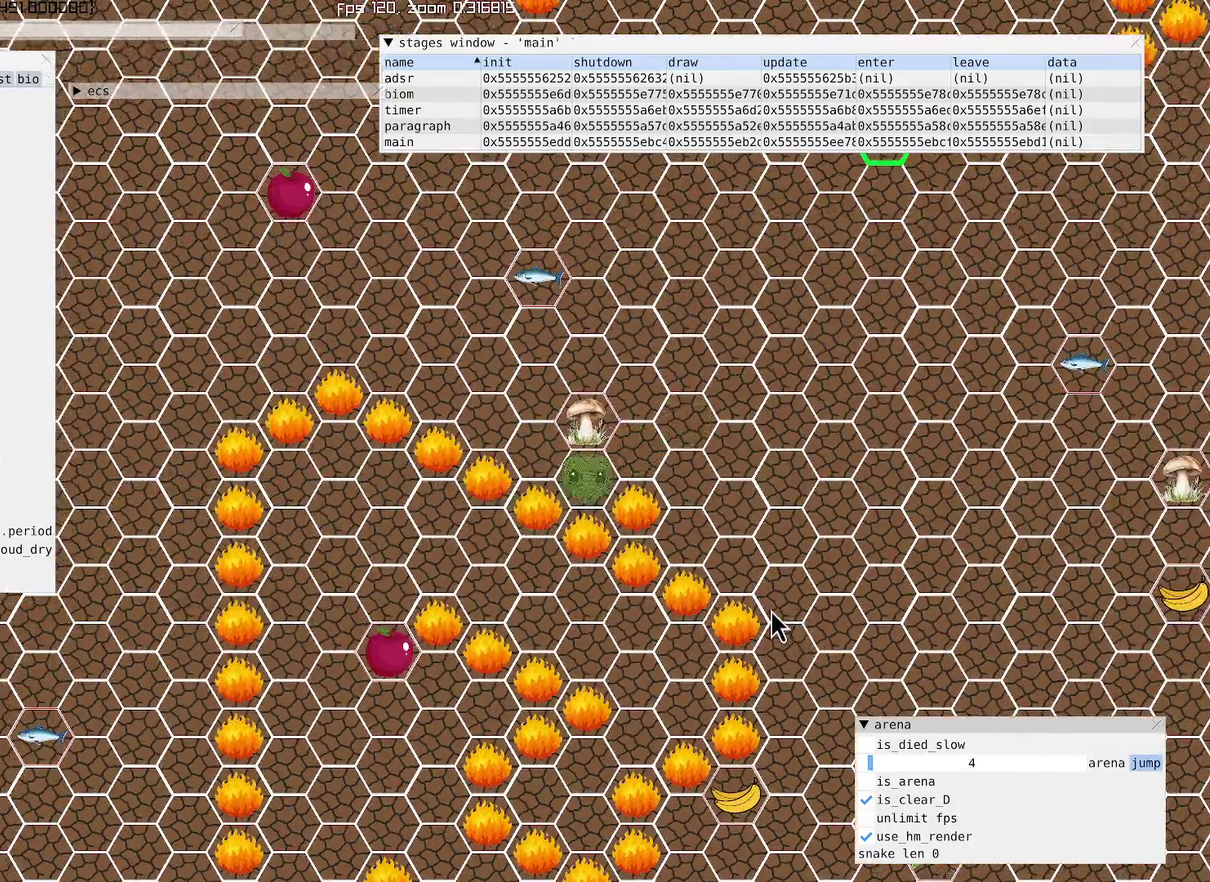
{"buttons": [], "left_stick": "center", "right_stick": "center", "events": []}
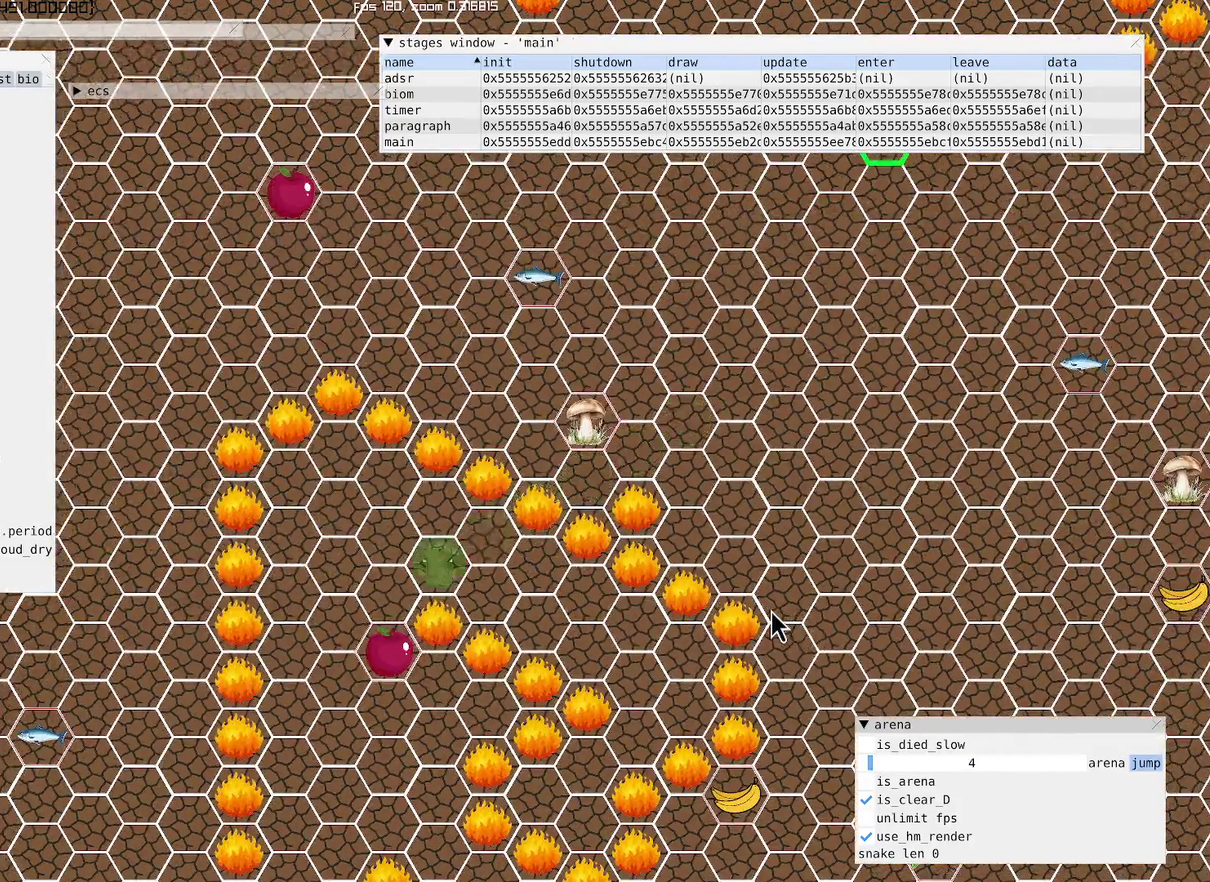
{"buttons": [], "left_stick": "center", "right_stick": "down", "events": [[433, "right_stick", "down"]]}
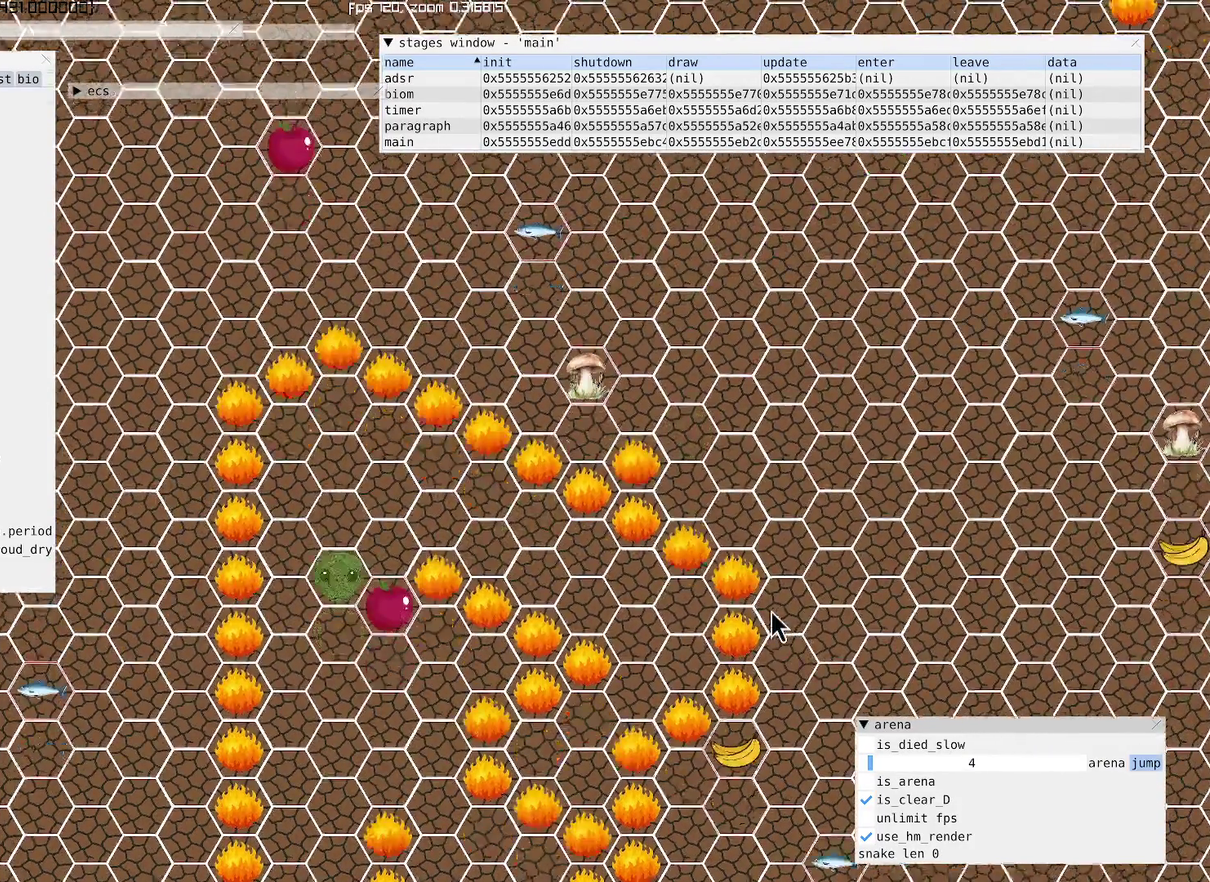
{"buttons": [], "left_stick": "center", "right_stick": "center", "events": [[133, "right_stick", "down-left"], [400, "right_stick", "center"]]}
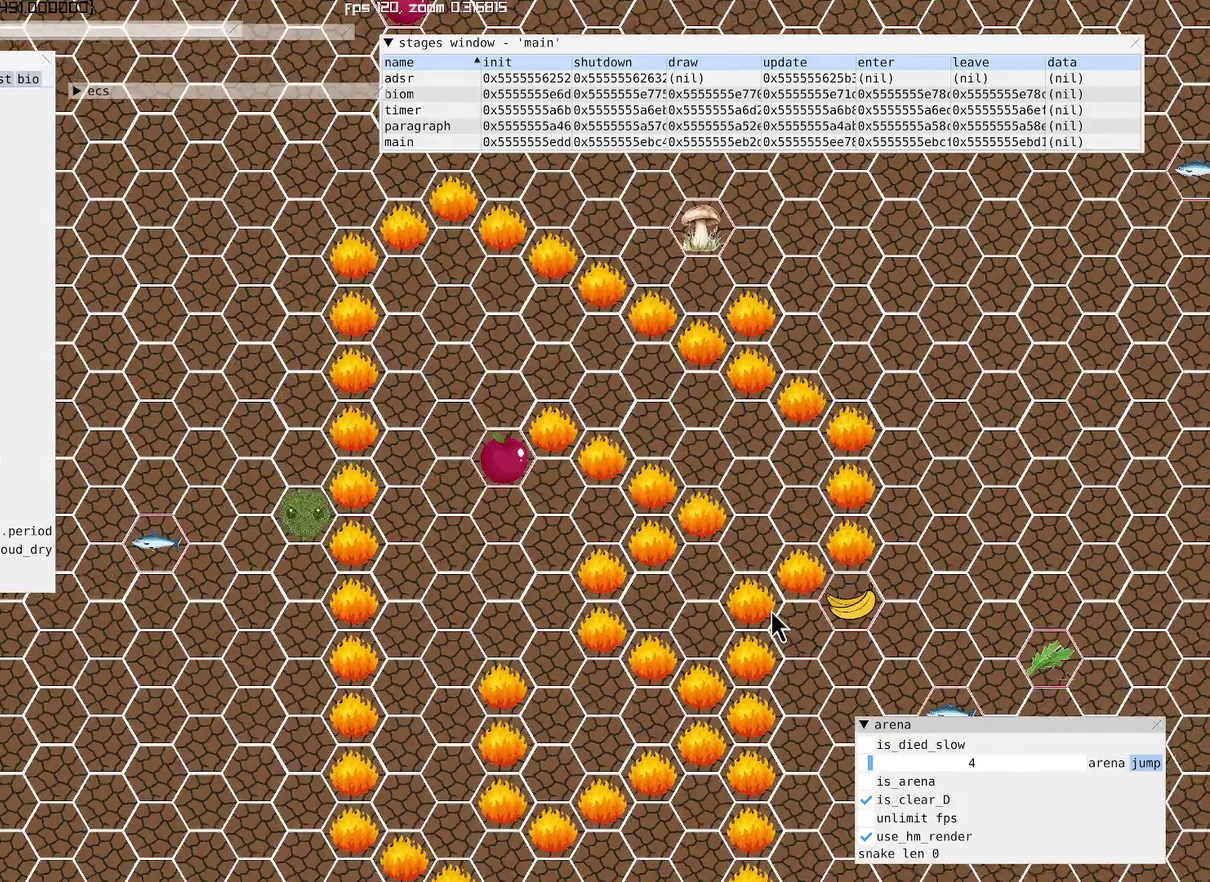
{"buttons": [], "left_stick": "left", "right_stick": "center", "events": [[467, "left_stick", "left"]]}